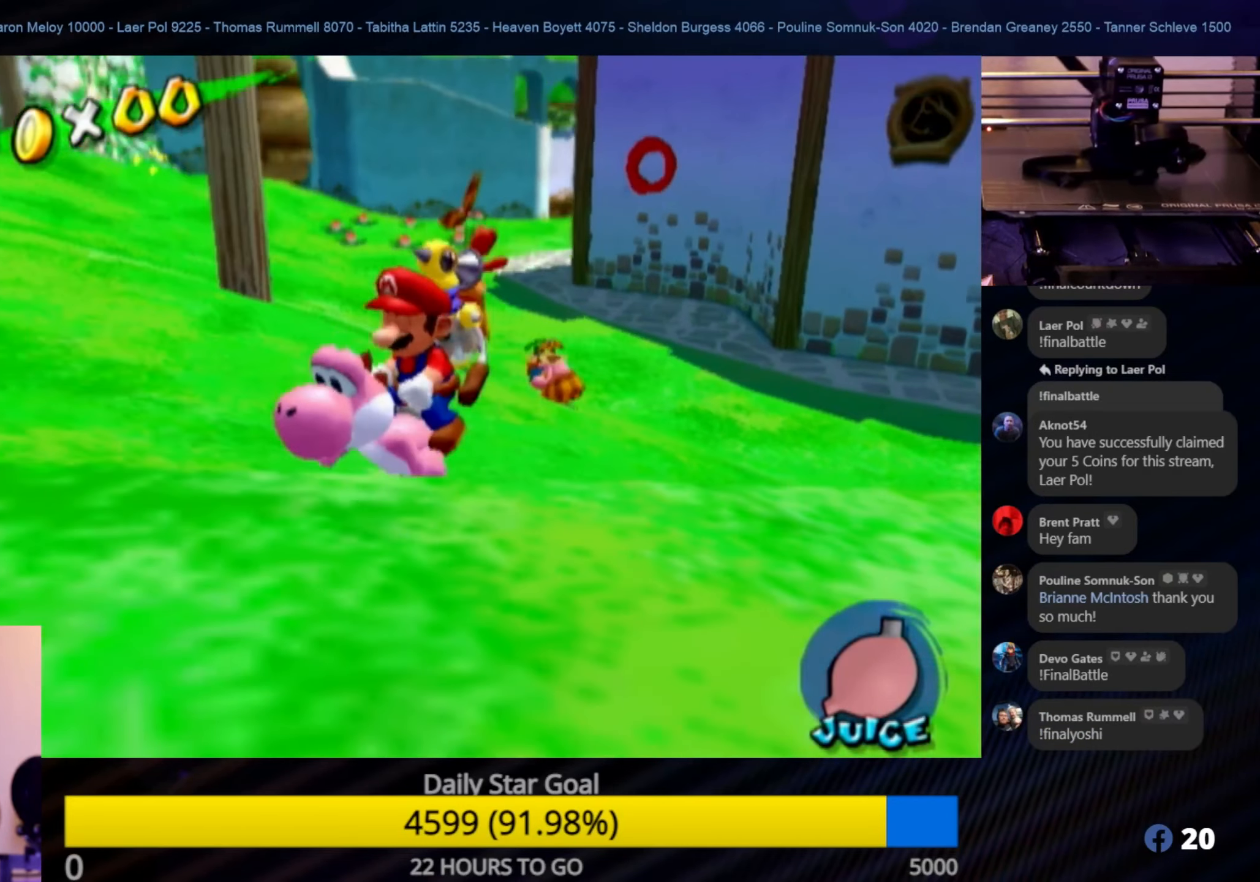
Gameplay with a controller (Nintendo layout); each line is a JSON object with the inputs held at the frame after it. "events" lists button and stick changes between this image and that frame as [ms after this image, input, new state], when the widget could be followed in between. Not read: L3 R3.
{"buttons": [], "left_stick": "center", "right_stick": "center", "events": [[216, "left_stick", "down-right"], [333, "left_stick", "center"]]}
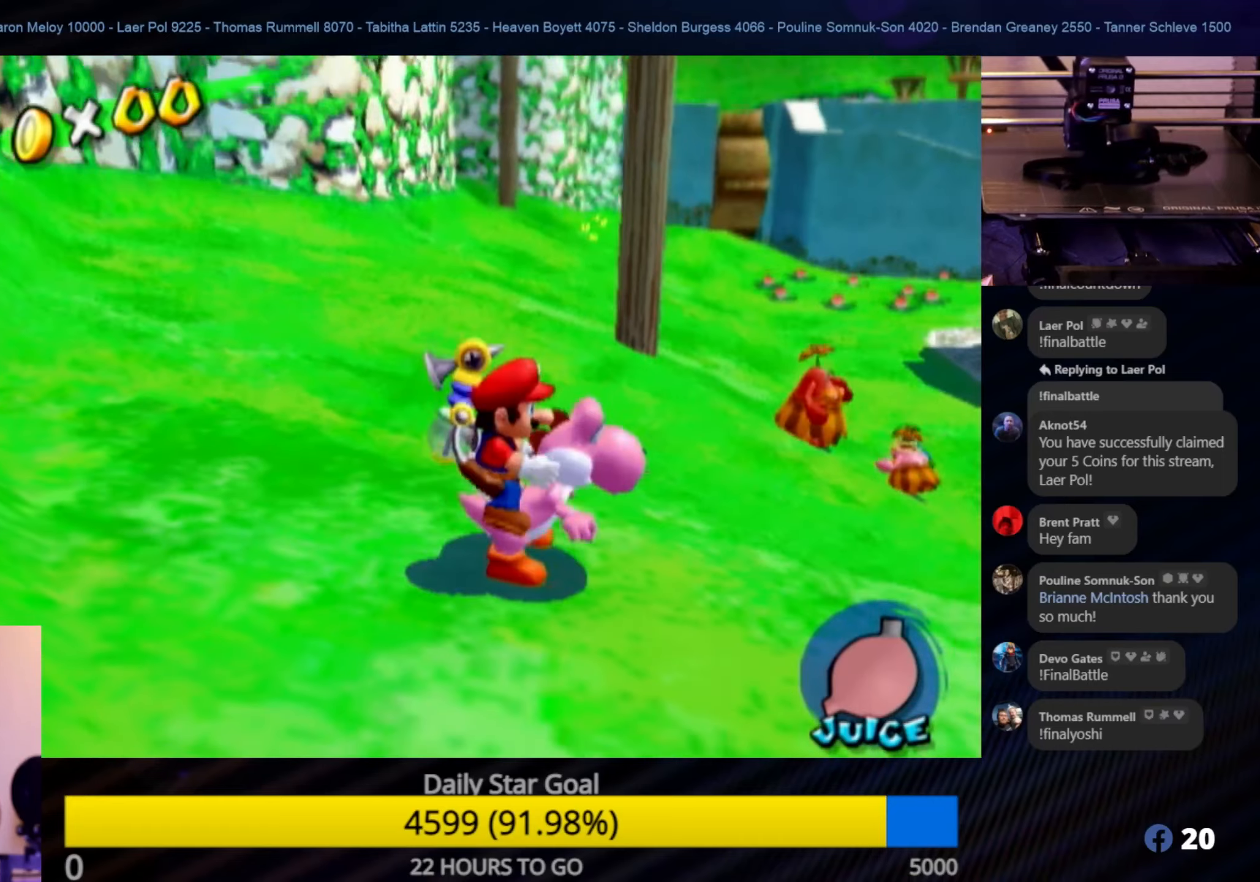
{"buttons": [], "left_stick": "right", "right_stick": "center", "events": [[200, "left_stick", "right"]]}
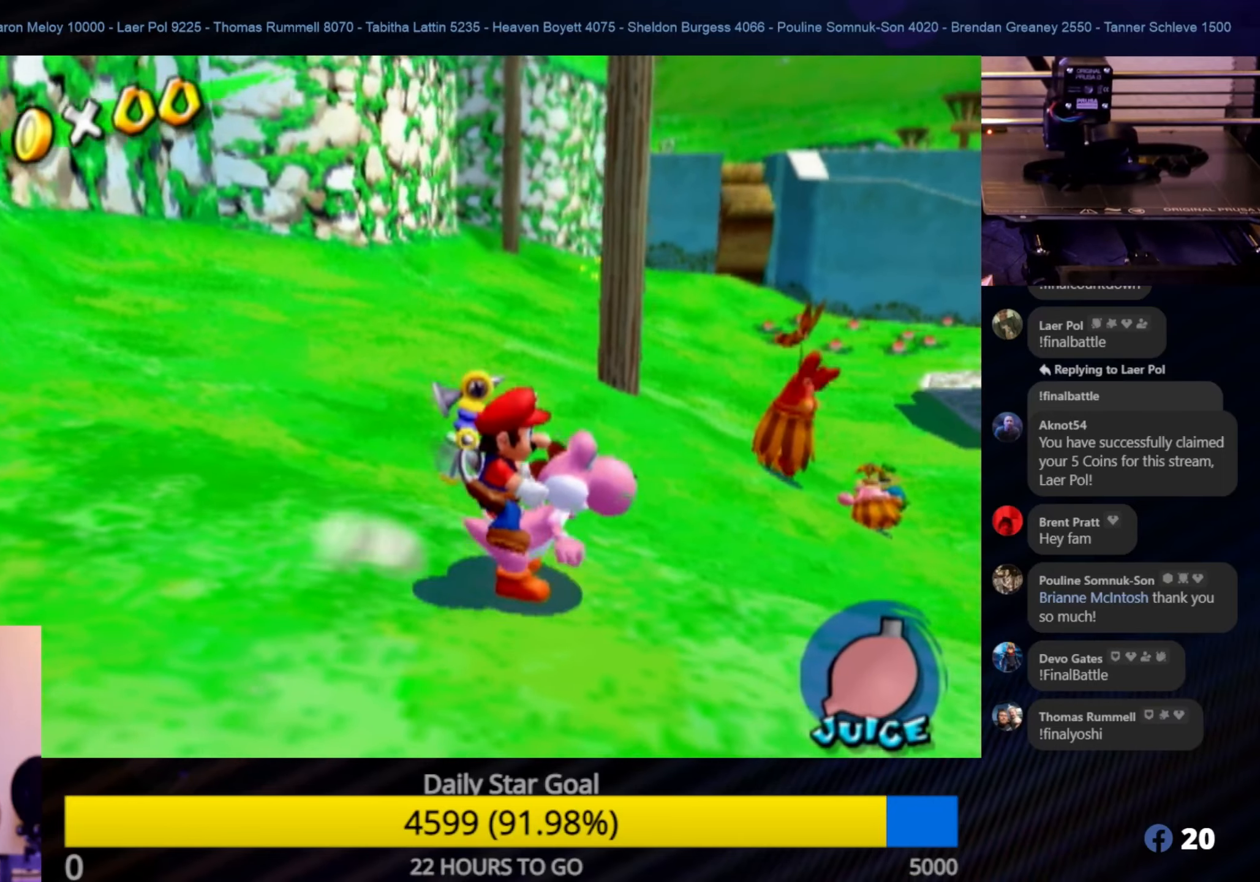
{"buttons": [], "left_stick": "right", "right_stick": "center", "events": []}
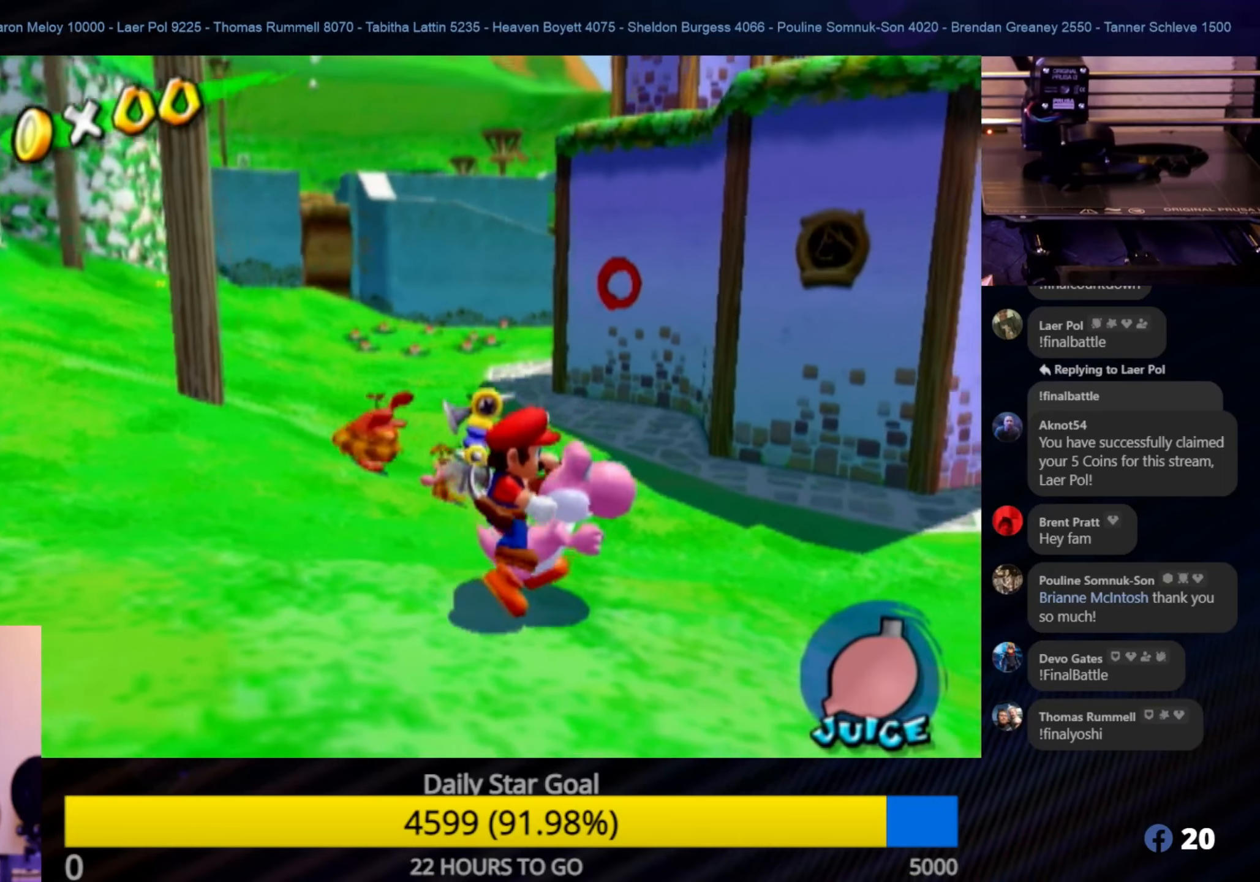
{"buttons": [], "left_stick": "center", "right_stick": "center", "events": [[50, "left_stick", "center"]]}
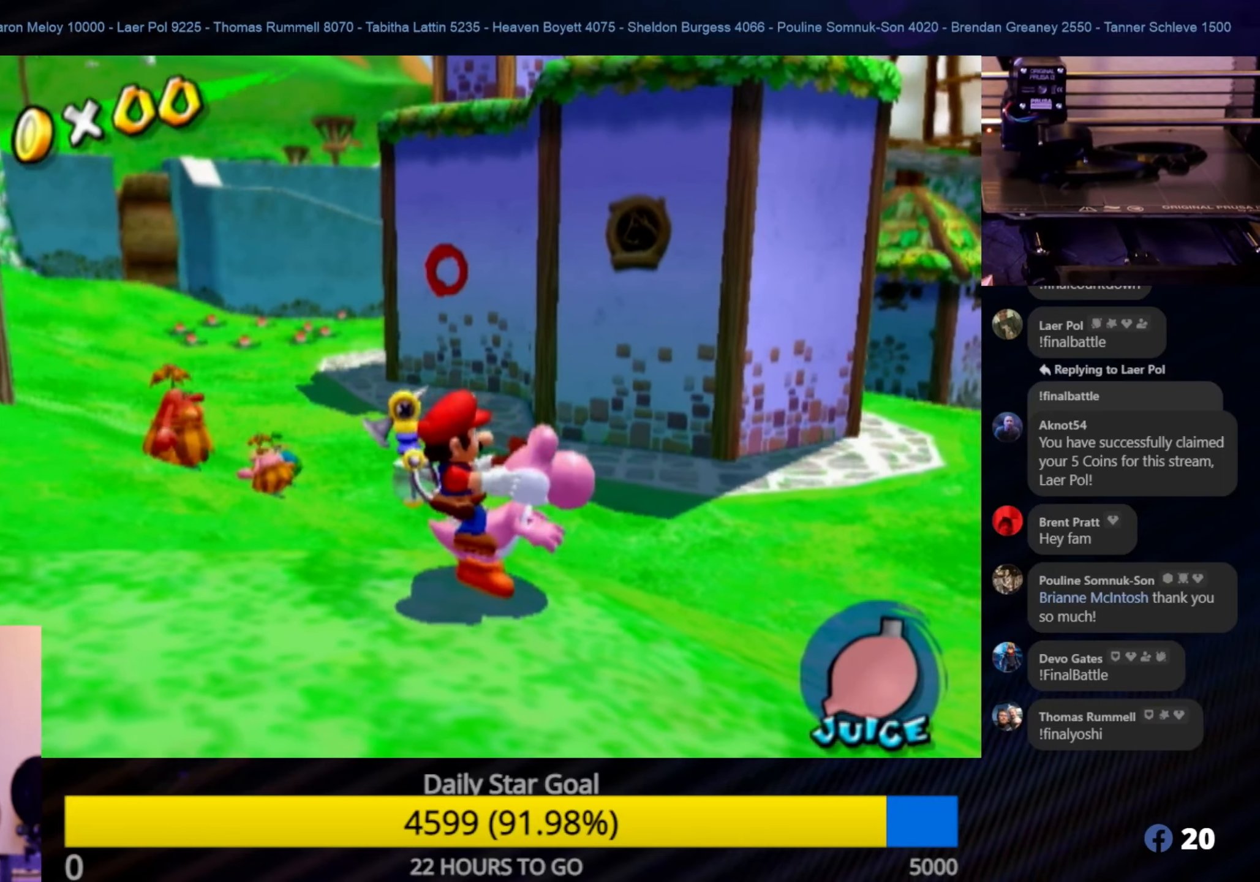
{"buttons": [], "left_stick": "down", "right_stick": "center", "events": [[300, "left_stick", "down"]]}
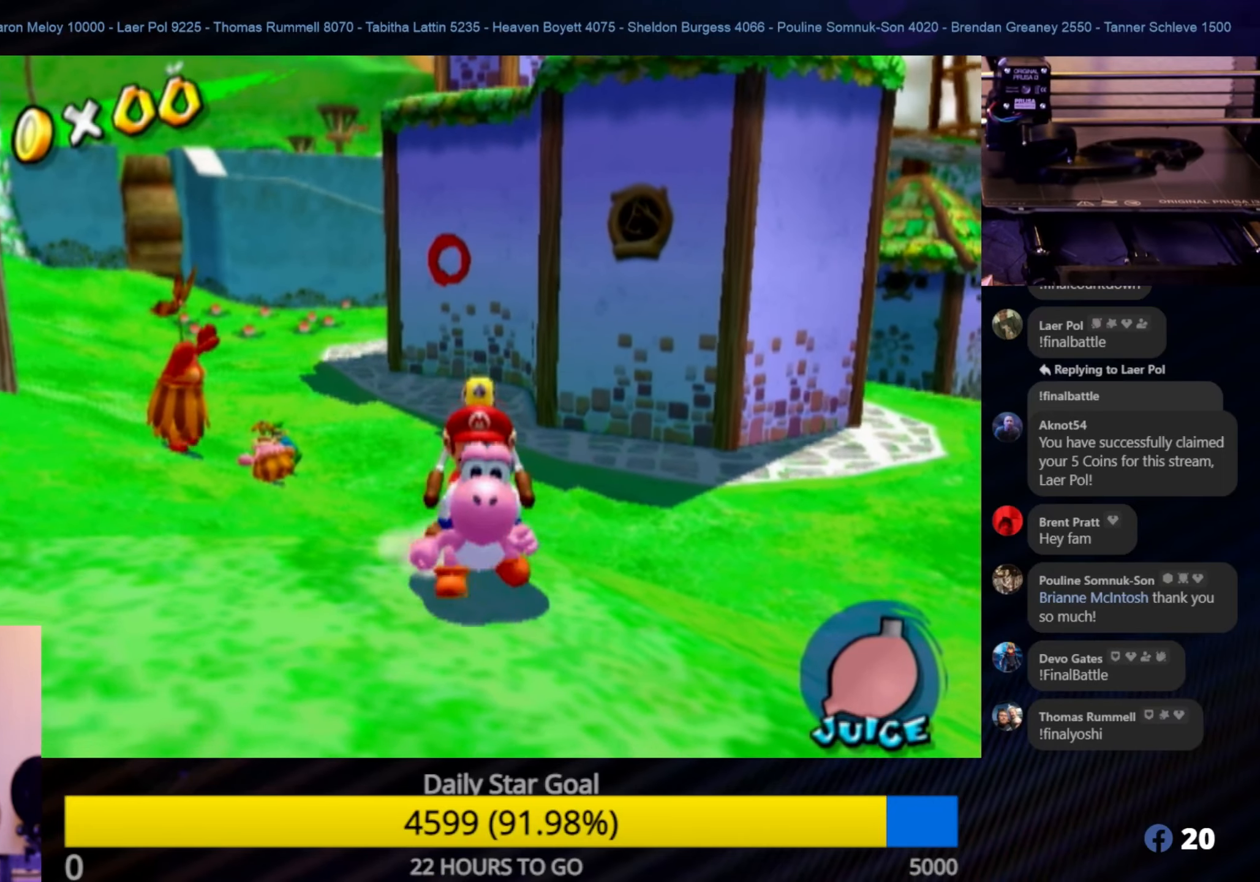
{"buttons": [], "left_stick": "up-right", "right_stick": "center", "events": [[133, "left_stick", "down-right"], [267, "left_stick", "right"], [367, "left_stick", "up-right"]]}
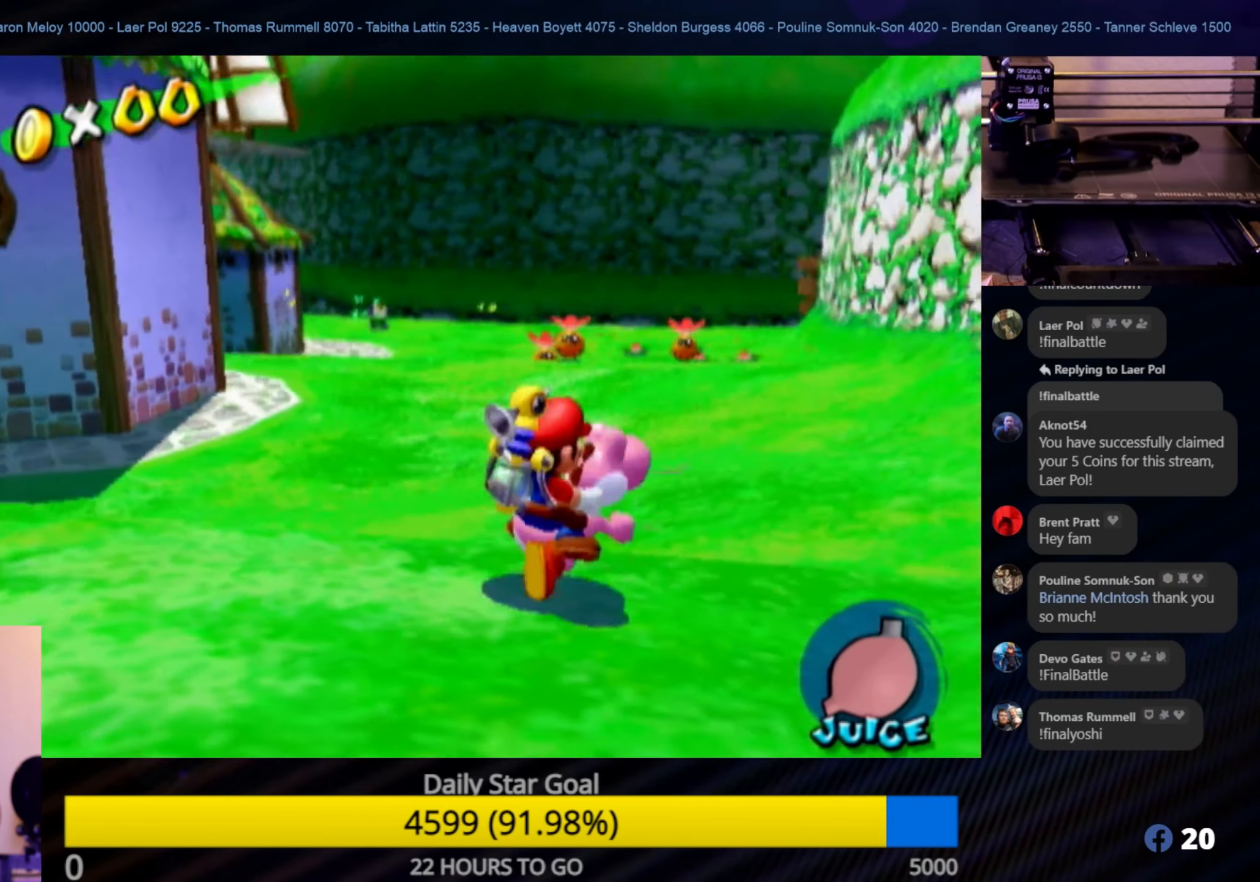
{"buttons": [], "left_stick": "center", "right_stick": "center", "events": [[50, "left_stick", "center"]]}
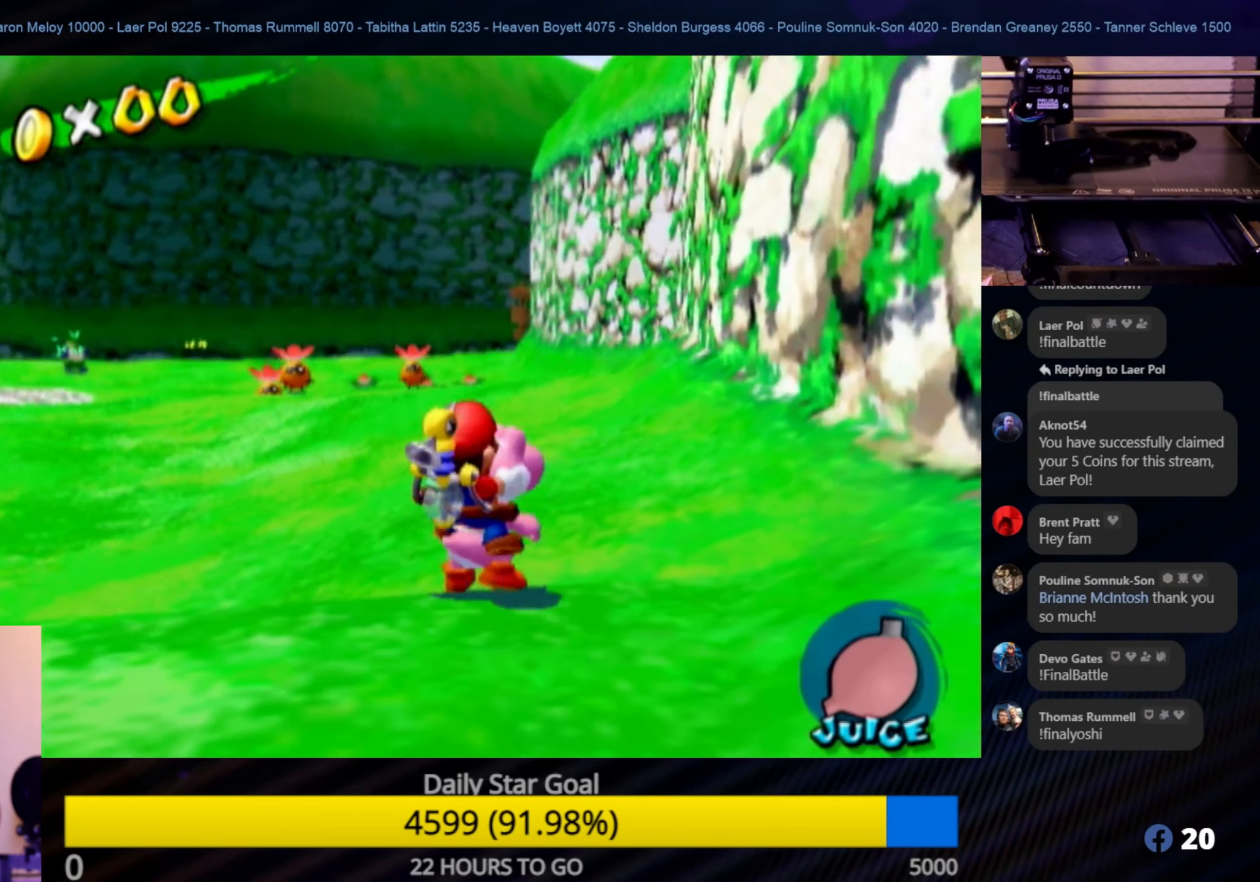
{"buttons": [], "left_stick": "down-left", "right_stick": "center", "events": [[183, "left_stick", "down-left"]]}
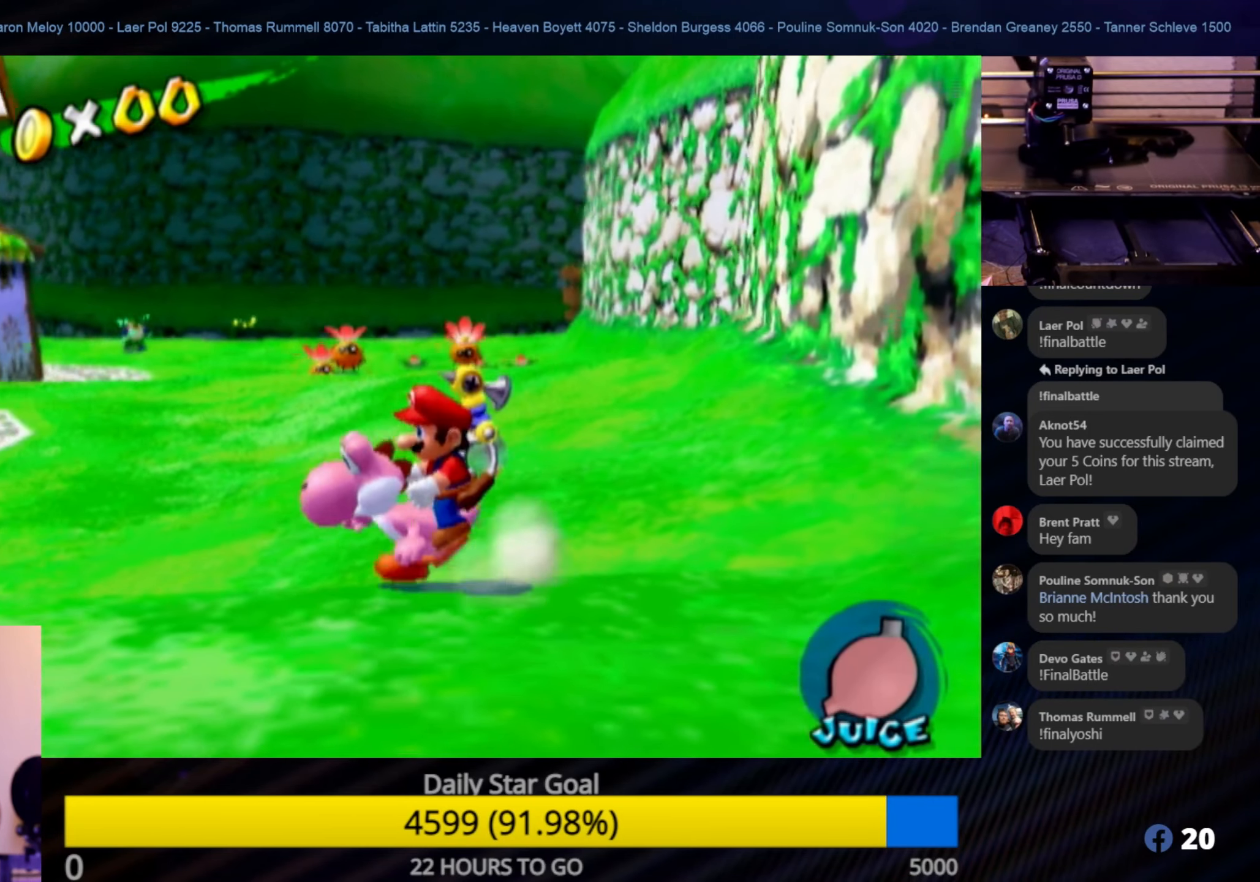
{"buttons": [], "left_stick": "center", "right_stick": "center", "events": [[217, "left_stick", "center"]]}
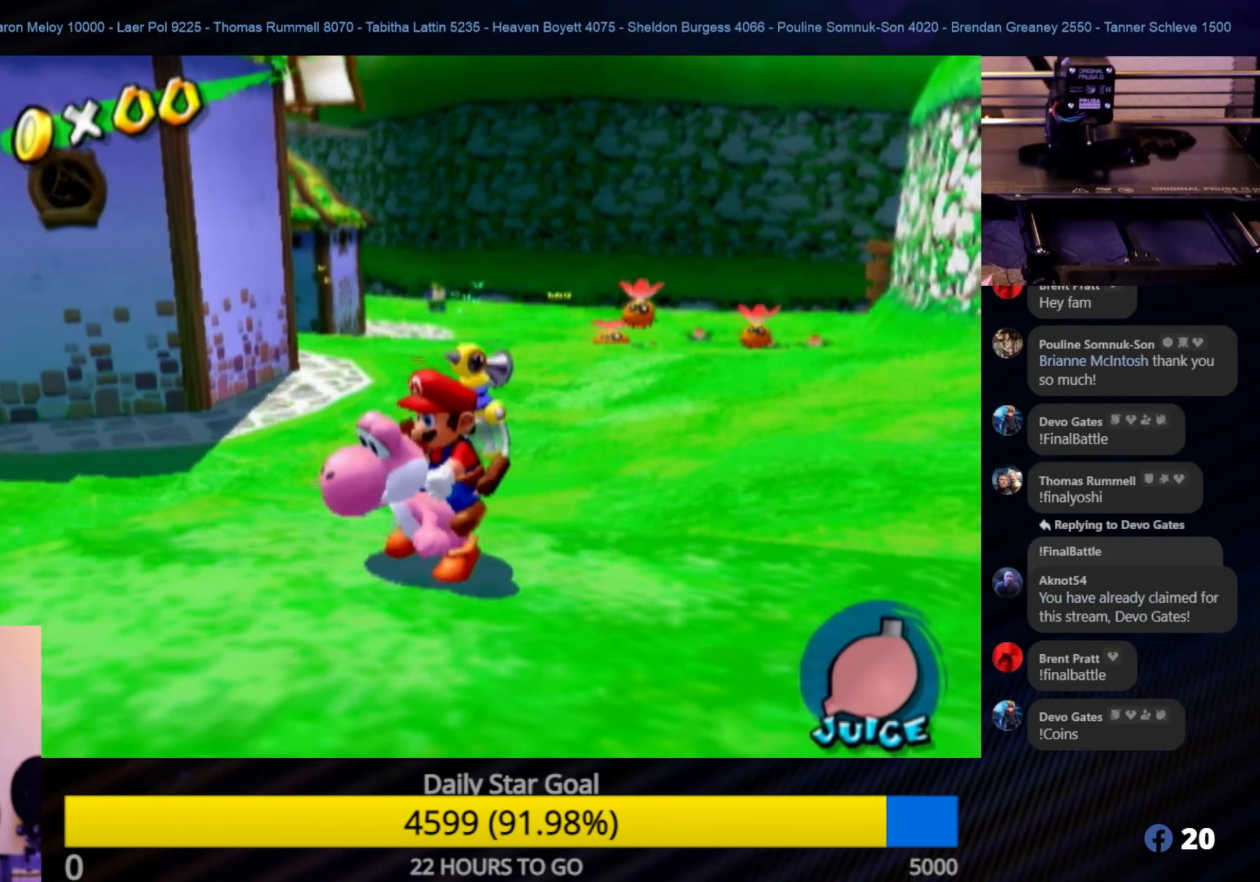
{"buttons": [], "left_stick": "down-left", "right_stick": "center", "events": [[383, "left_stick", "down-left"]]}
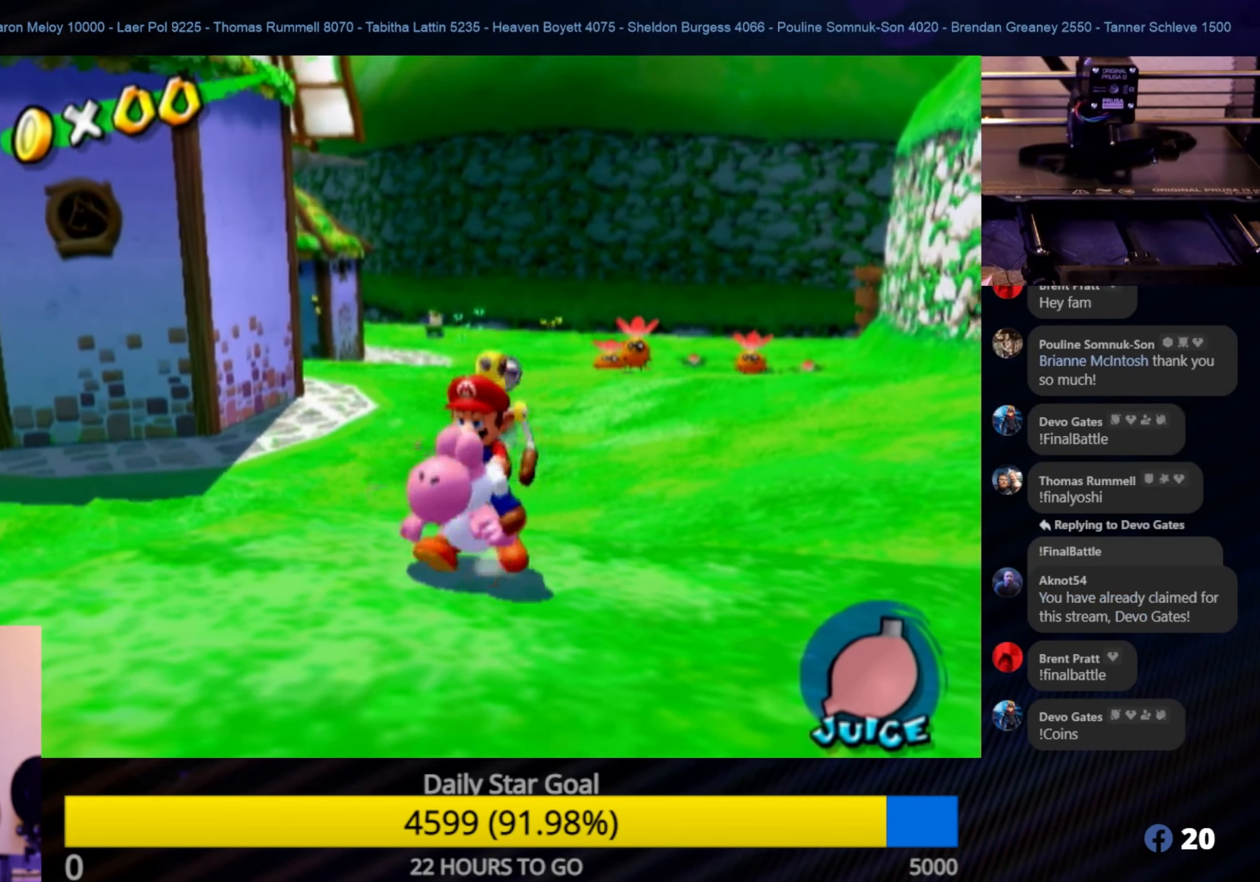
{"buttons": [], "left_stick": "down-left", "right_stick": "center", "events": []}
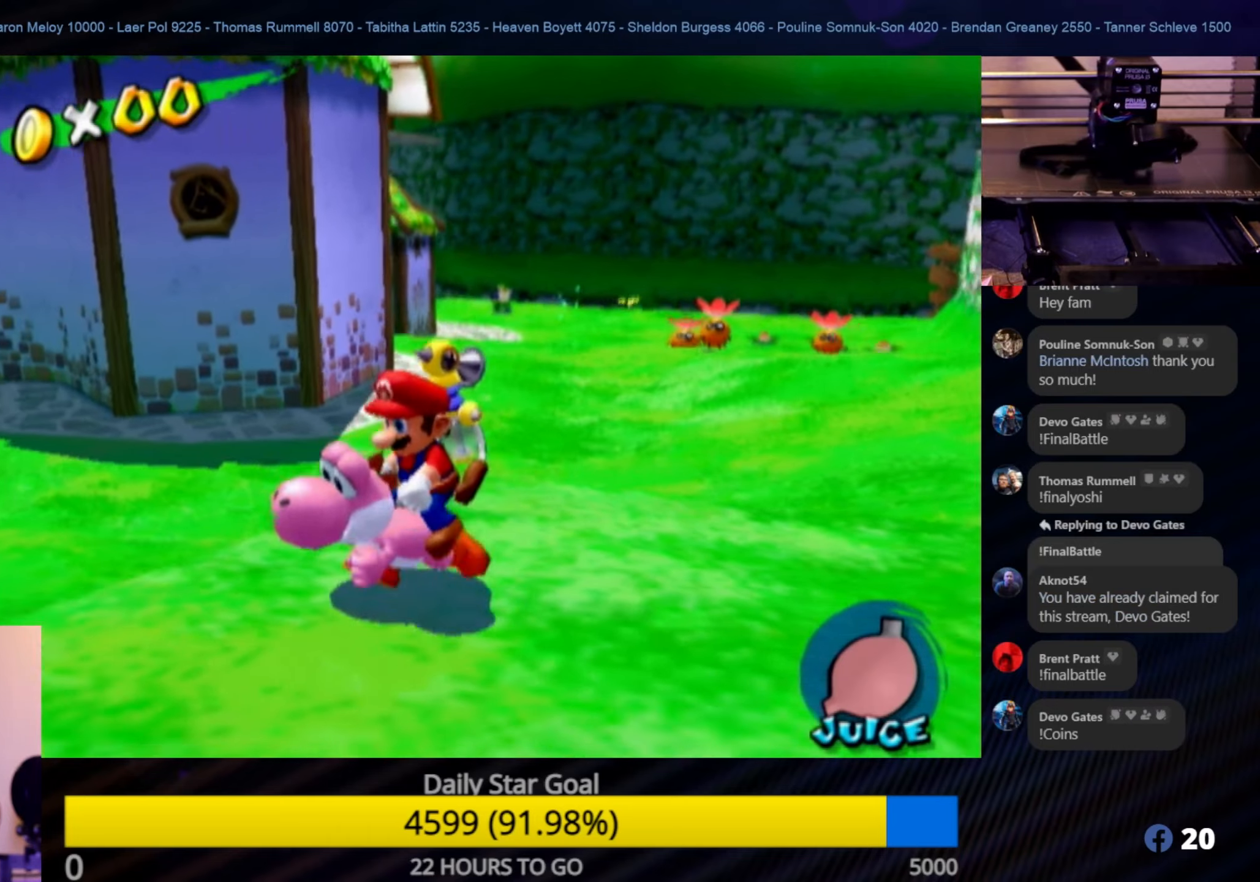
{"buttons": [], "left_stick": "down-left", "right_stick": "center", "events": []}
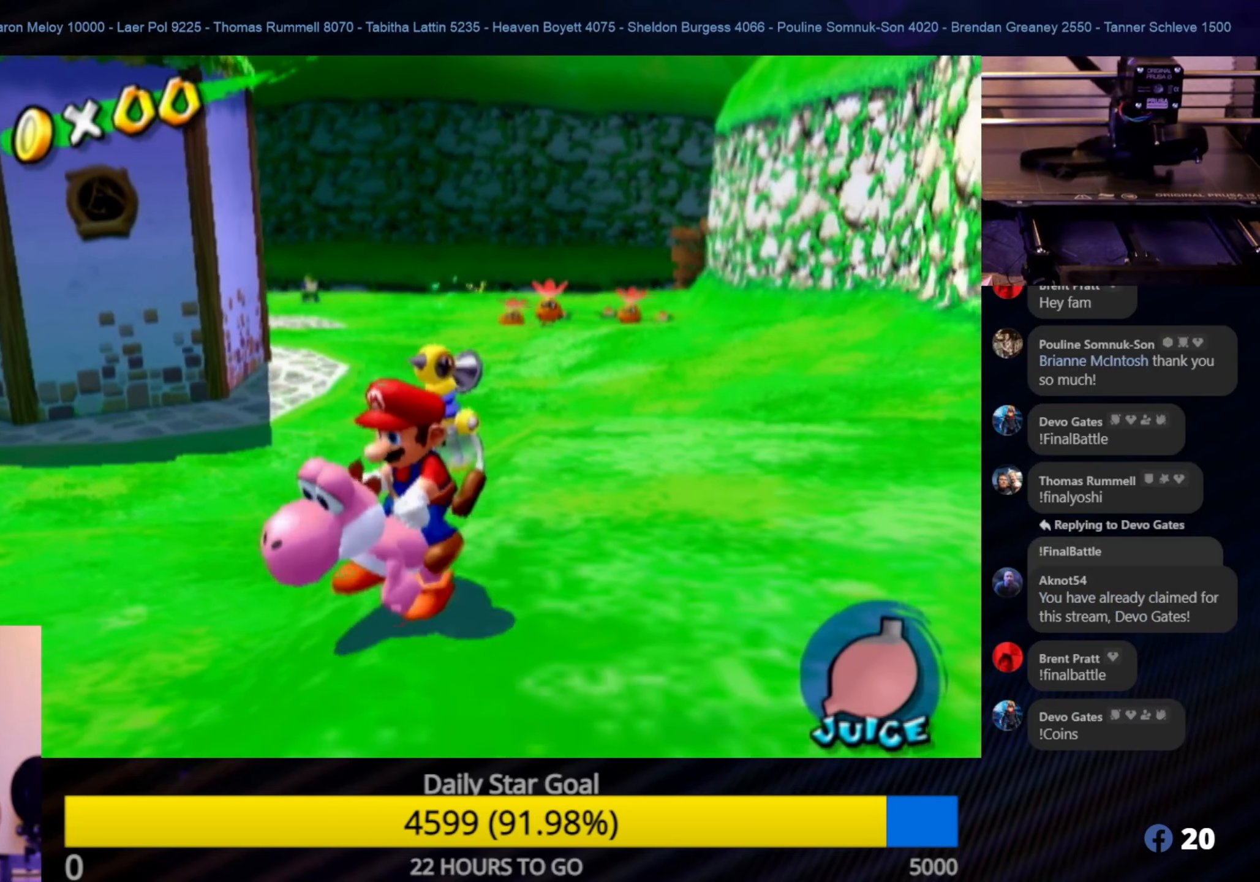
{"buttons": [], "left_stick": "down-left", "right_stick": "center", "events": []}
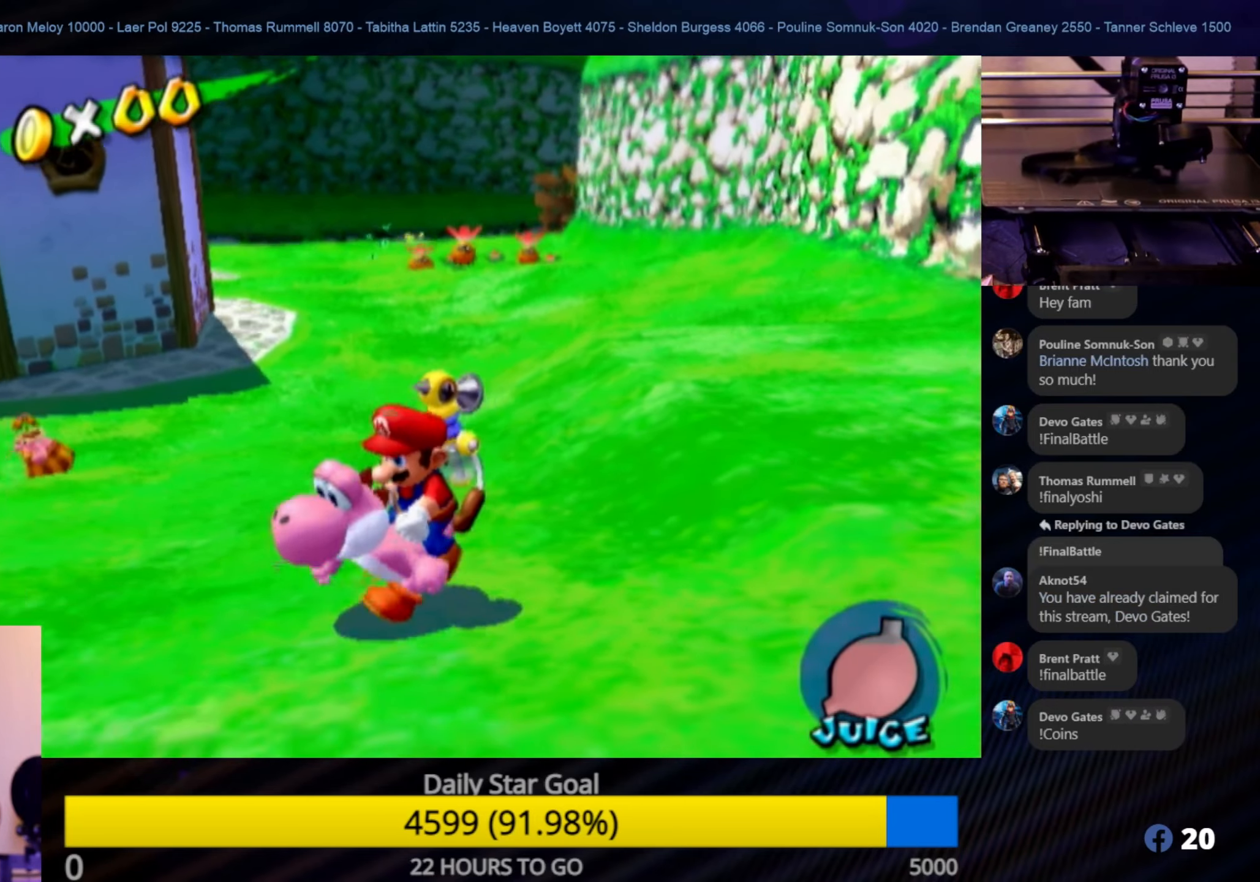
{"buttons": [], "left_stick": "down-left", "right_stick": "center", "events": []}
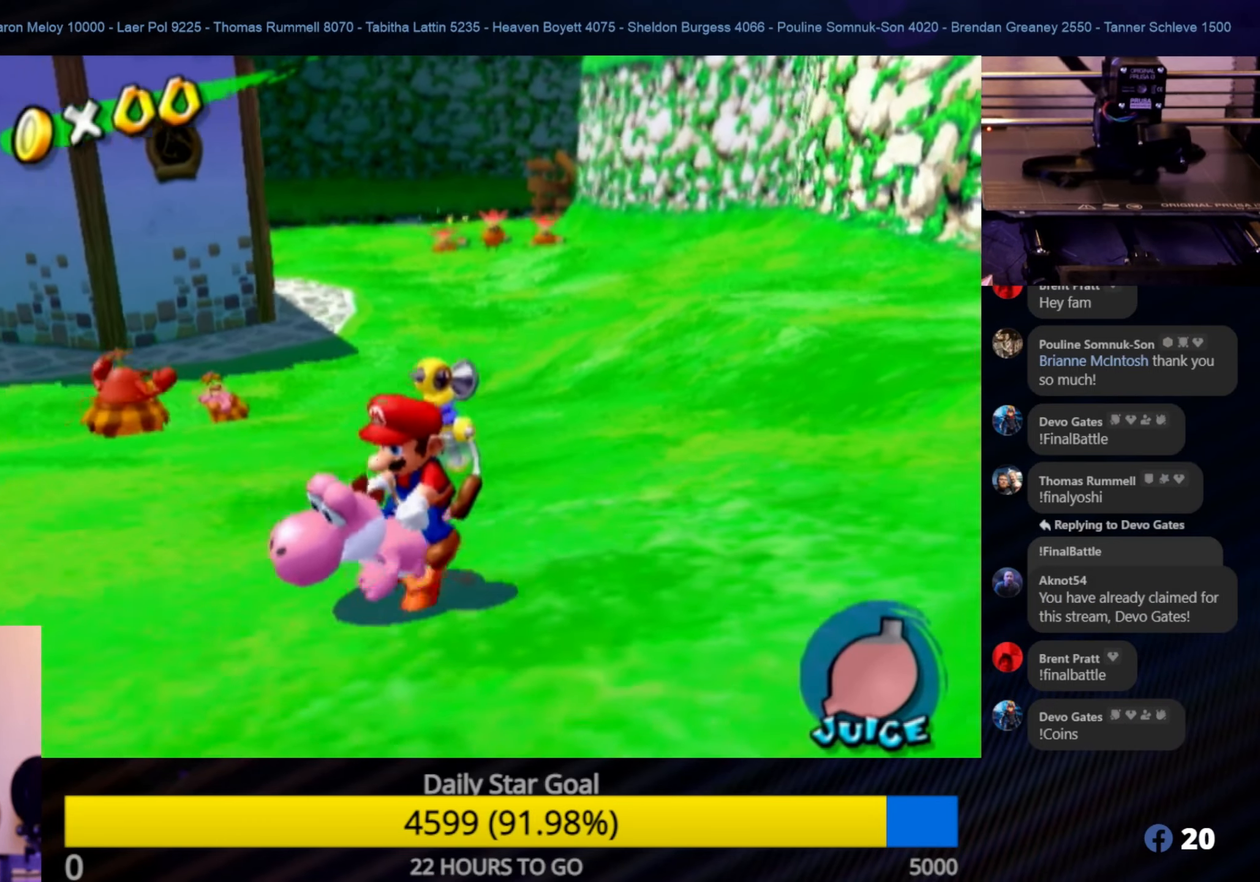
{"buttons": [], "left_stick": "down-left", "right_stick": "center", "events": []}
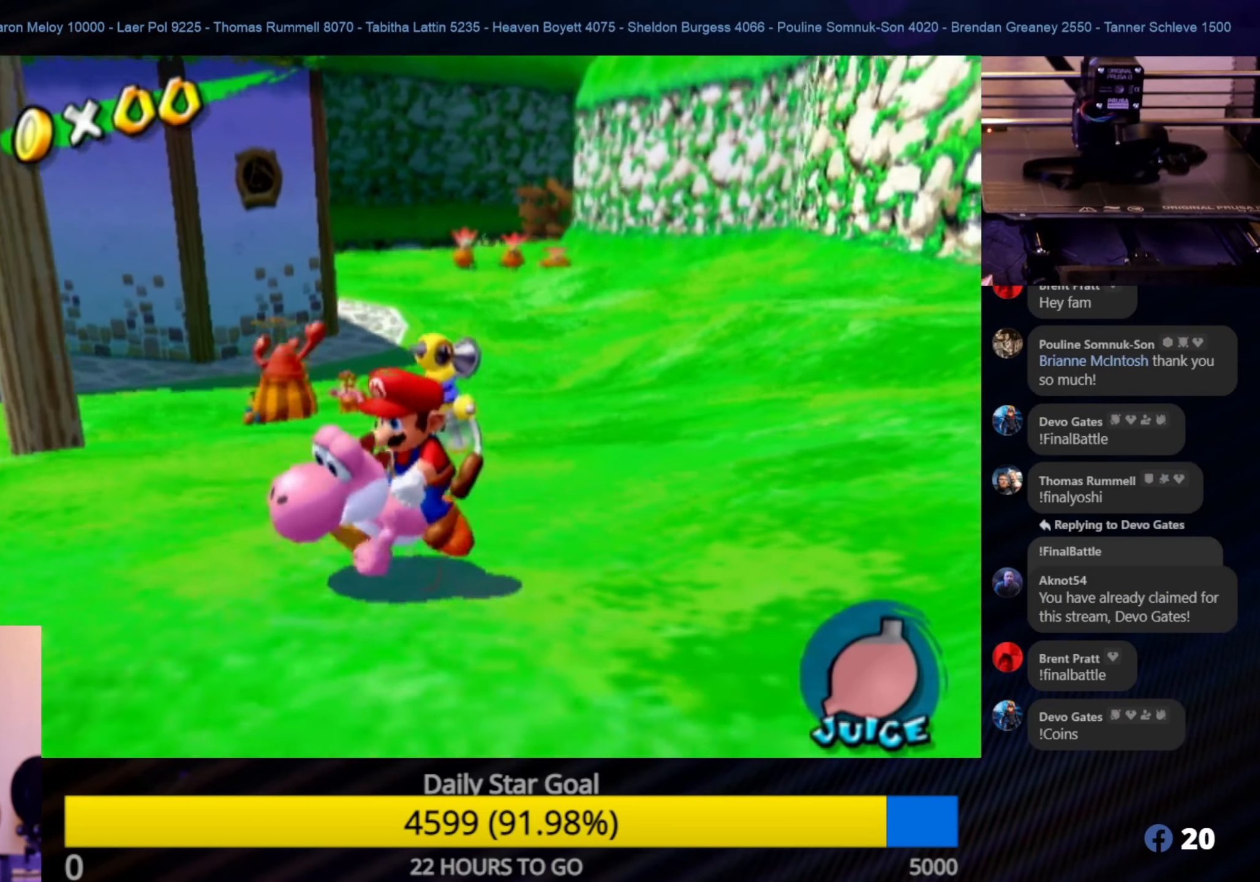
{"buttons": [], "left_stick": "down-left", "right_stick": "center", "events": []}
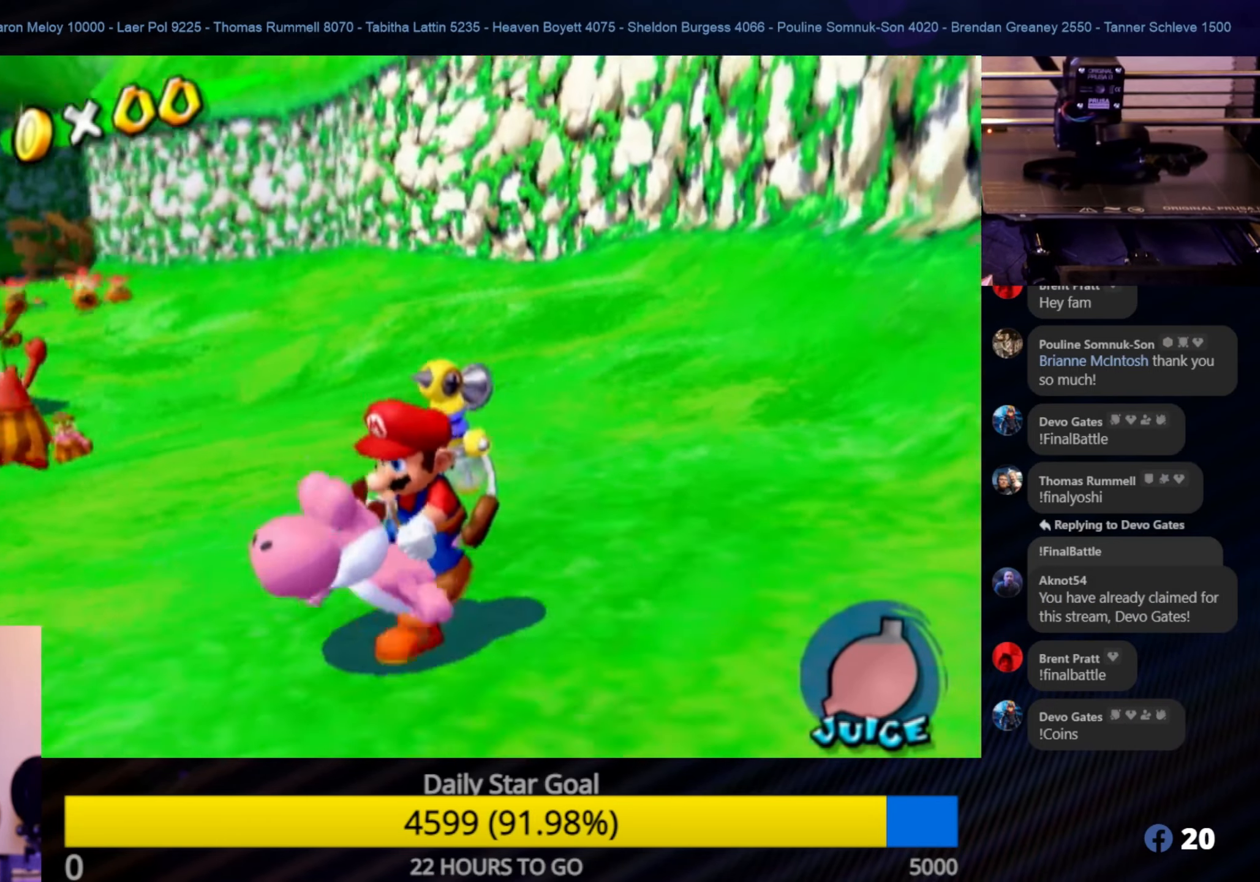
{"buttons": [], "left_stick": "down-left", "right_stick": "center", "events": []}
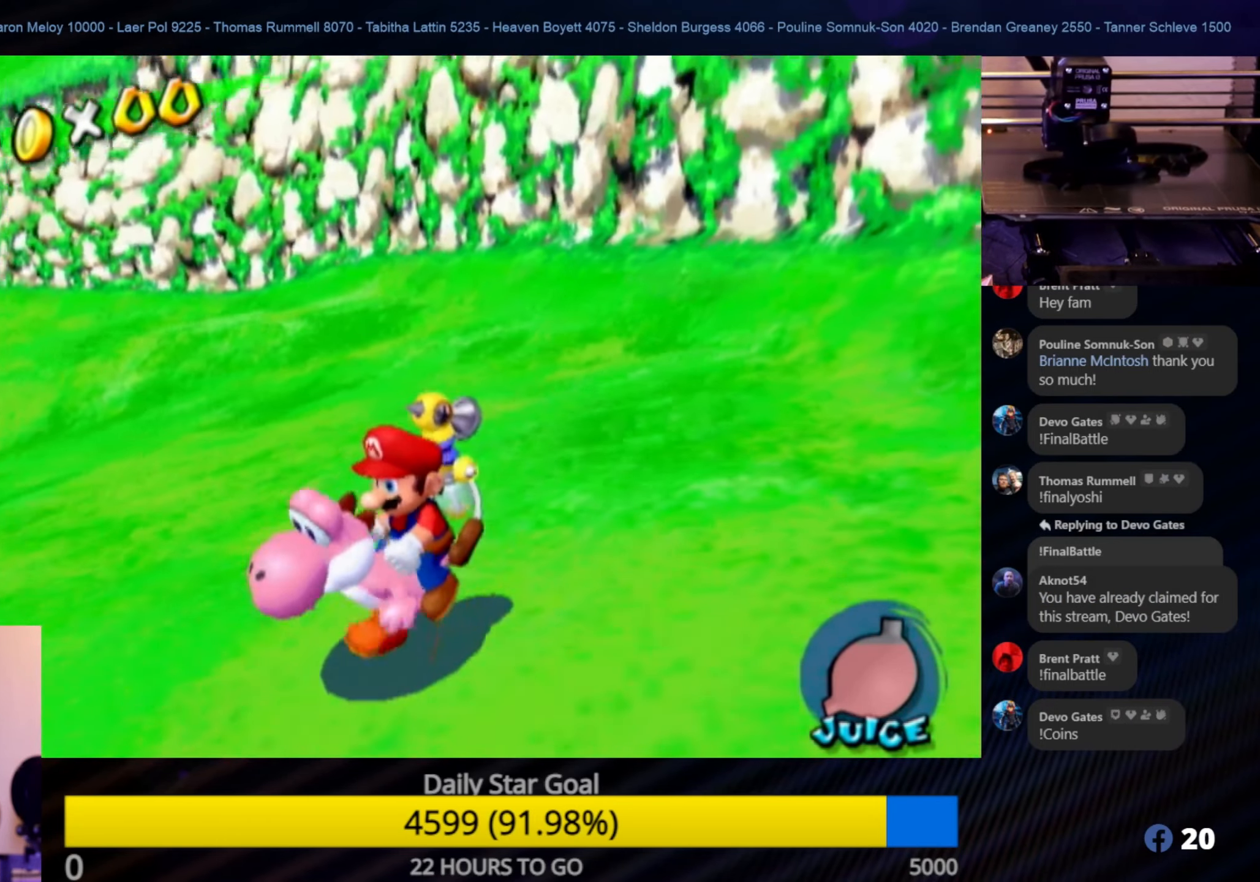
{"buttons": [], "left_stick": "down-left", "right_stick": "center", "events": [[217, "left_stick", "down"], [500, "left_stick", "down-left"]]}
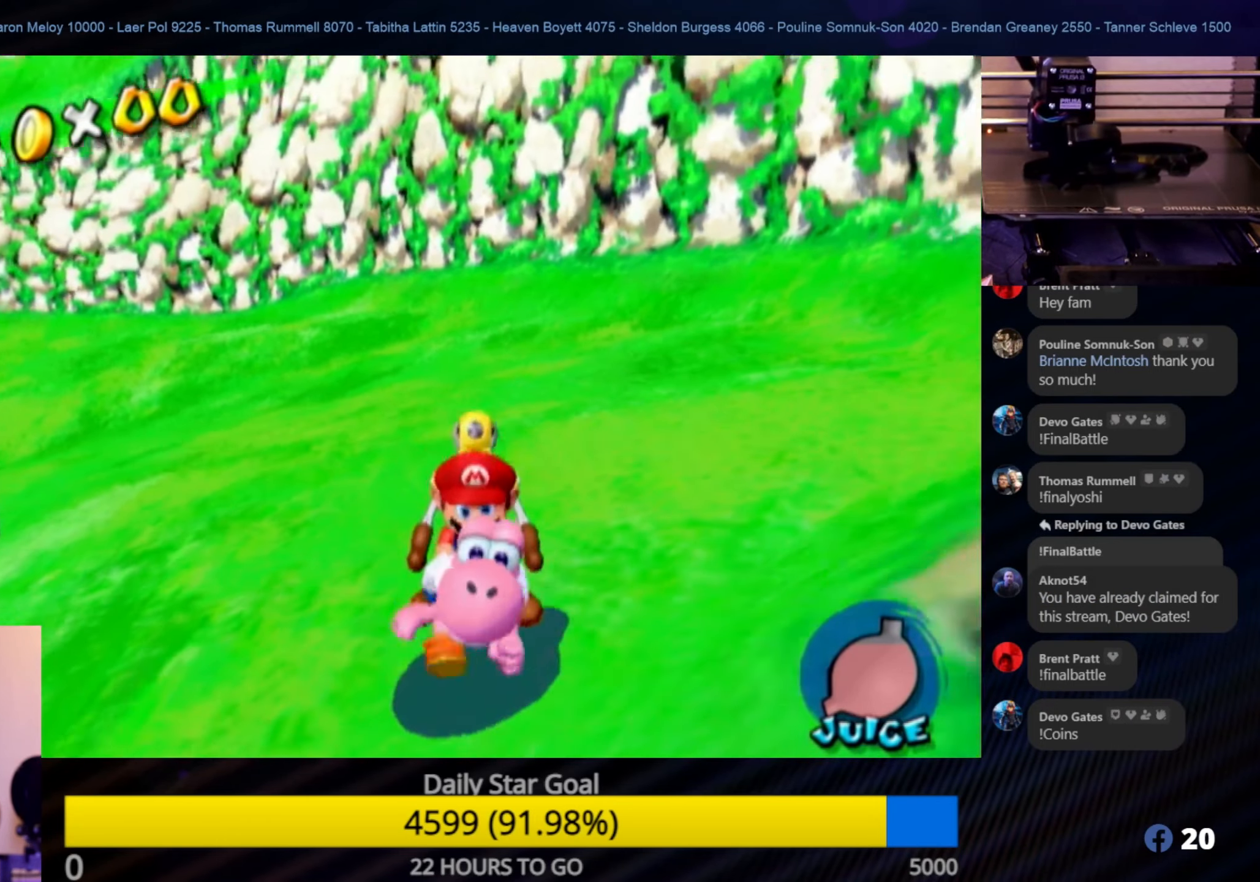
{"buttons": [], "left_stick": "down-left", "right_stick": "center", "events": []}
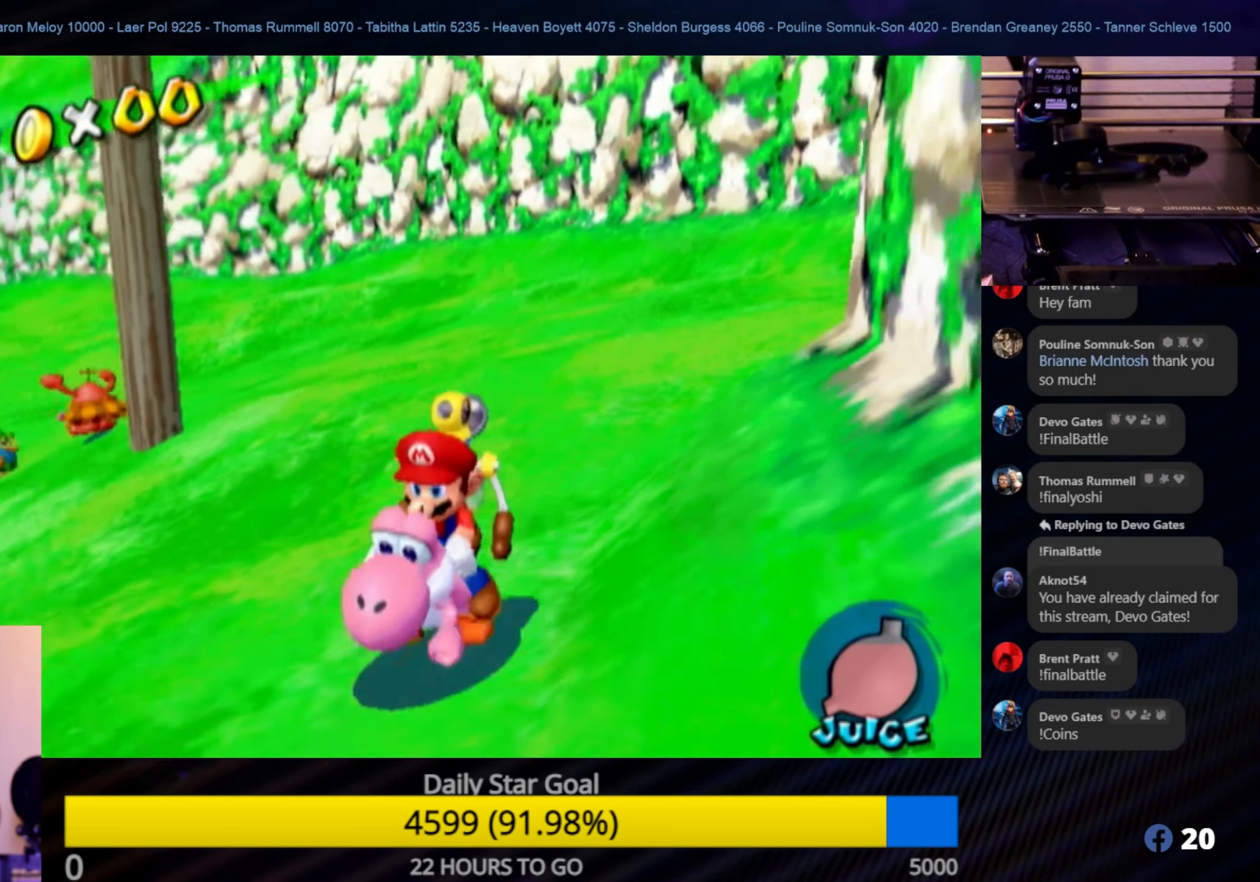
{"buttons": [], "left_stick": "down-left", "right_stick": "center", "events": []}
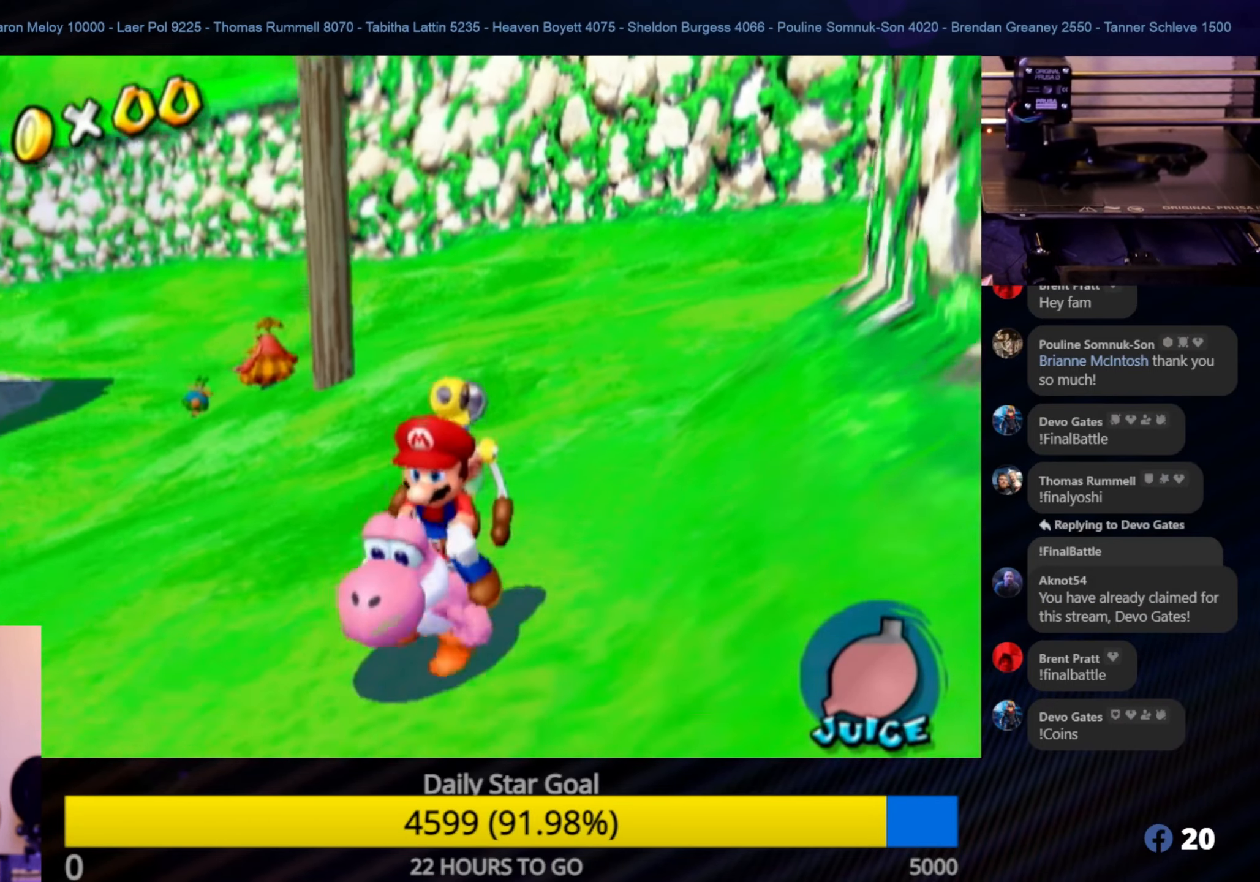
{"buttons": [], "left_stick": "down-left", "right_stick": "center", "events": []}
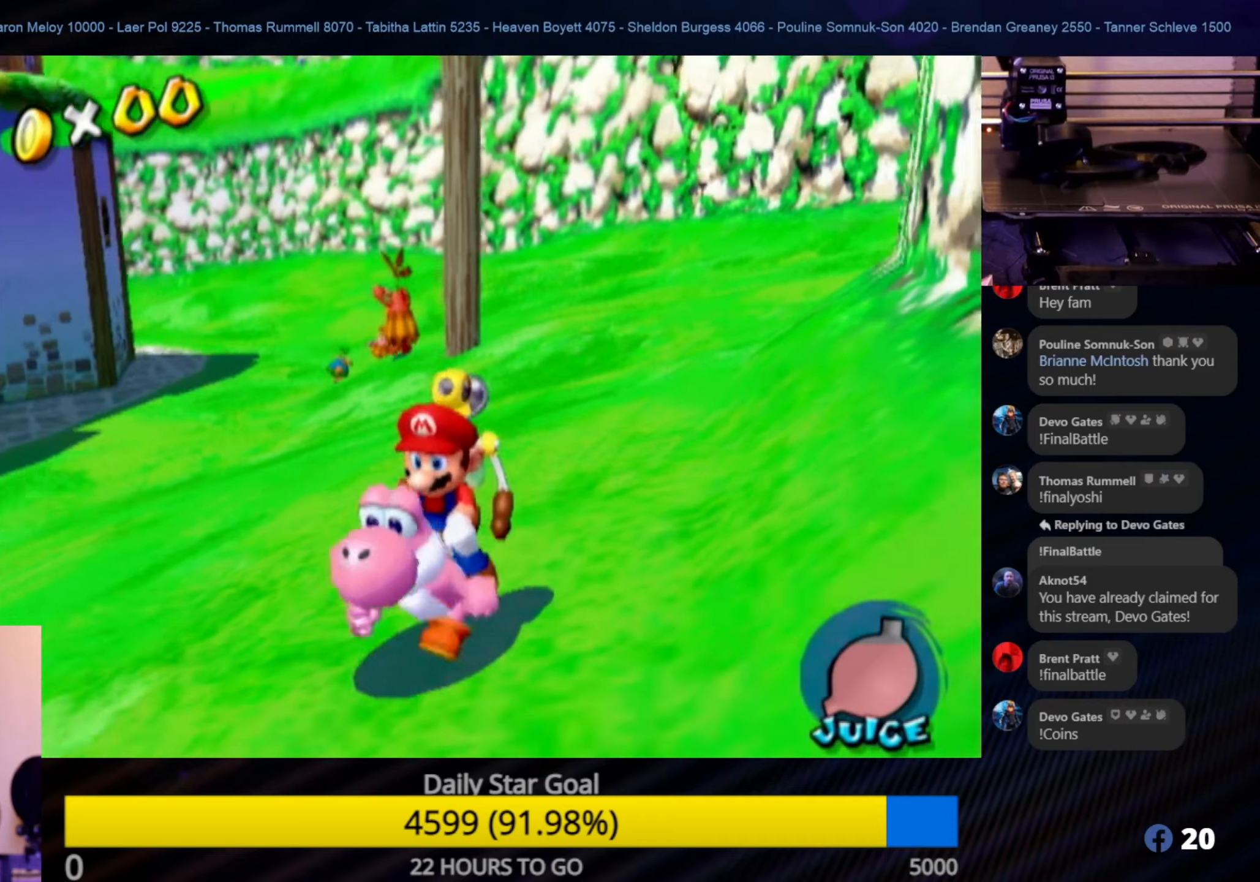
{"buttons": [], "left_stick": "down-left", "right_stick": "center", "events": []}
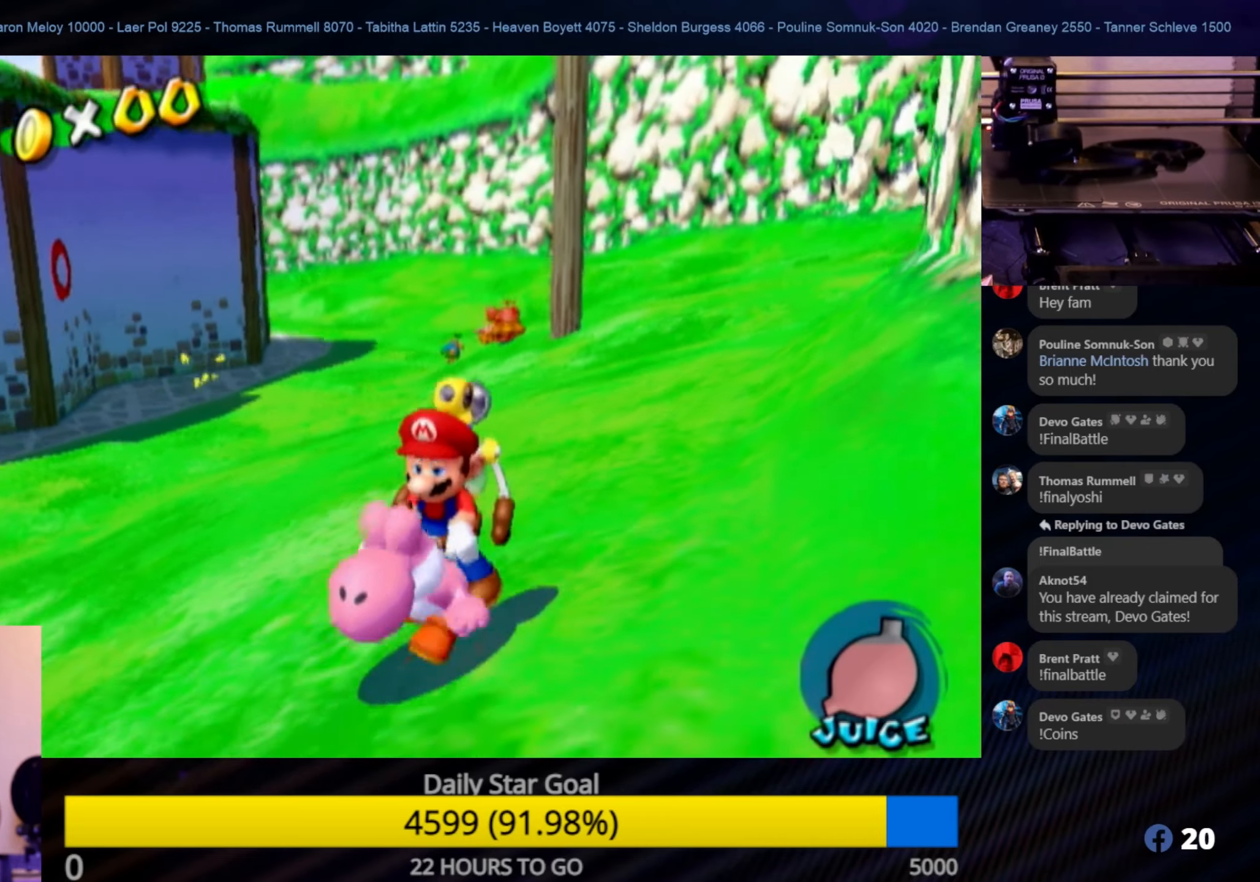
{"buttons": [], "left_stick": "down-left", "right_stick": "center", "events": []}
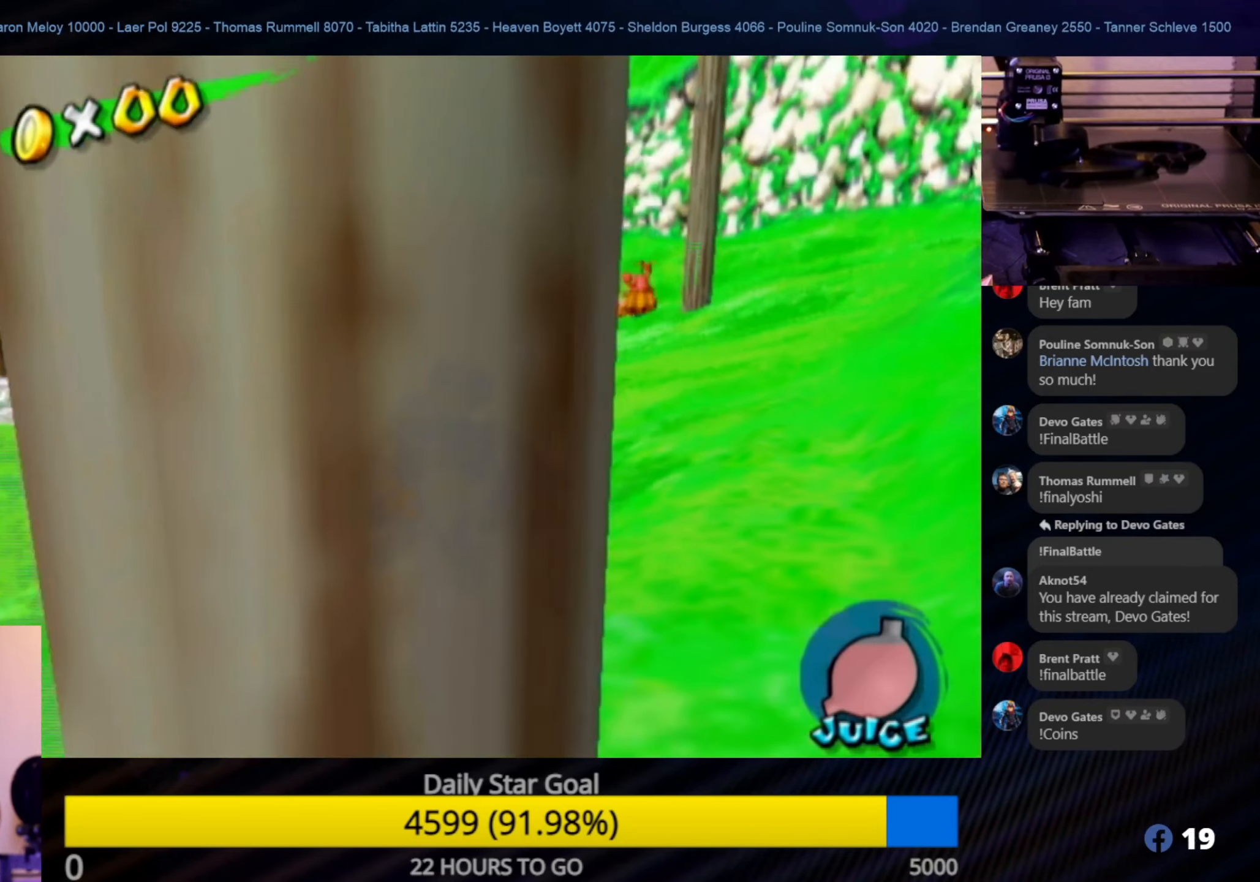
{"buttons": [], "left_stick": "up-right", "right_stick": "center", "events": [[200, "left_stick", "up"], [450, "left_stick", "up-right"]]}
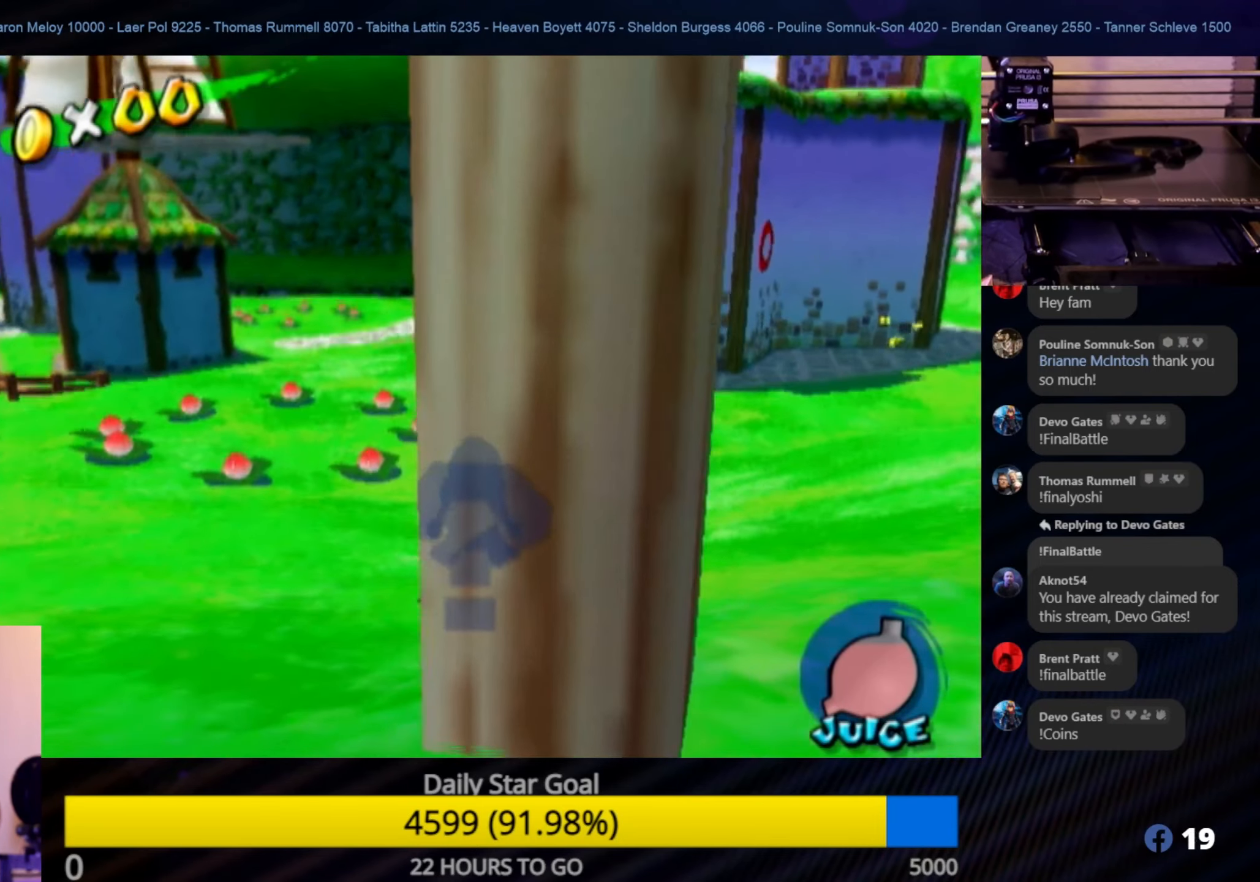
{"buttons": [], "left_stick": "up-right", "right_stick": "center", "events": []}
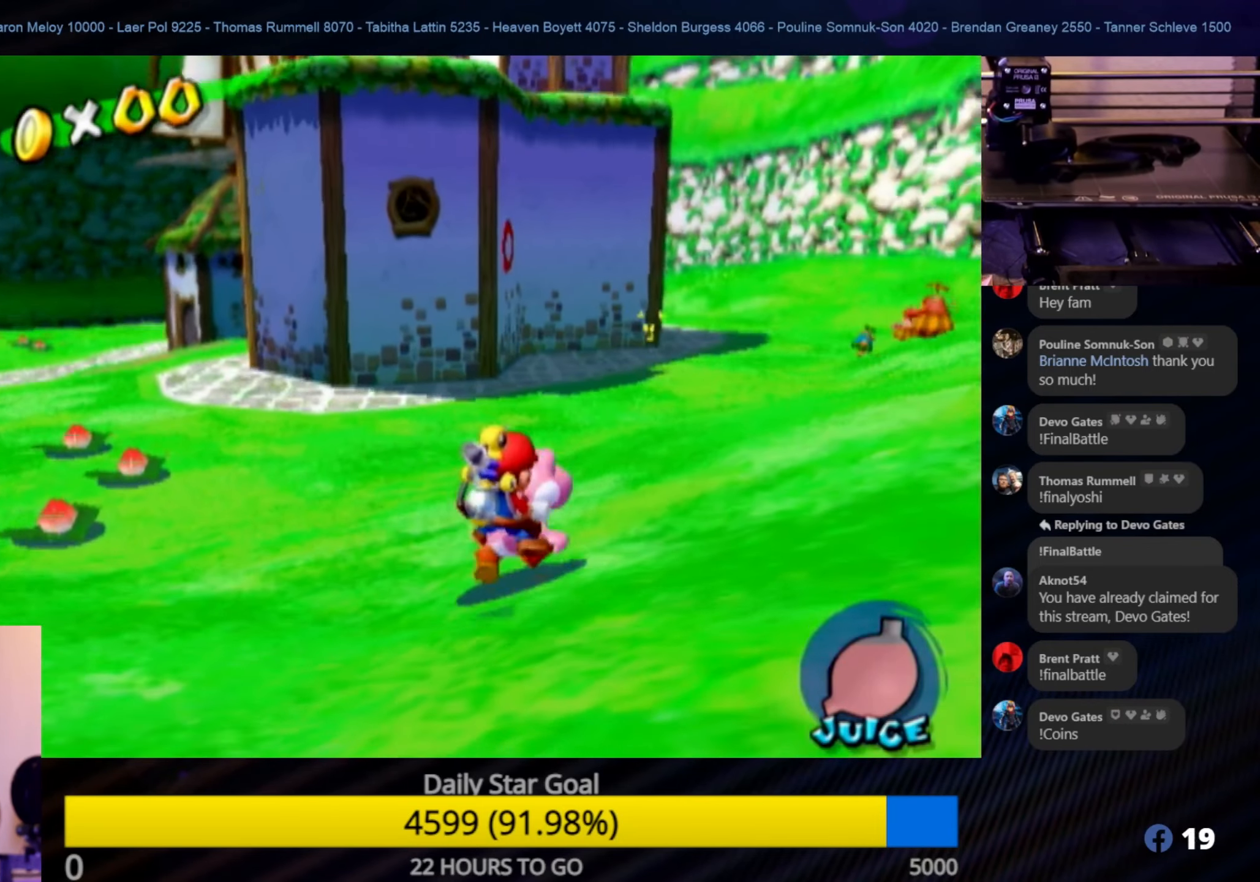
{"buttons": [], "left_stick": "up", "right_stick": "center", "events": [[133, "left_stick", "up"]]}
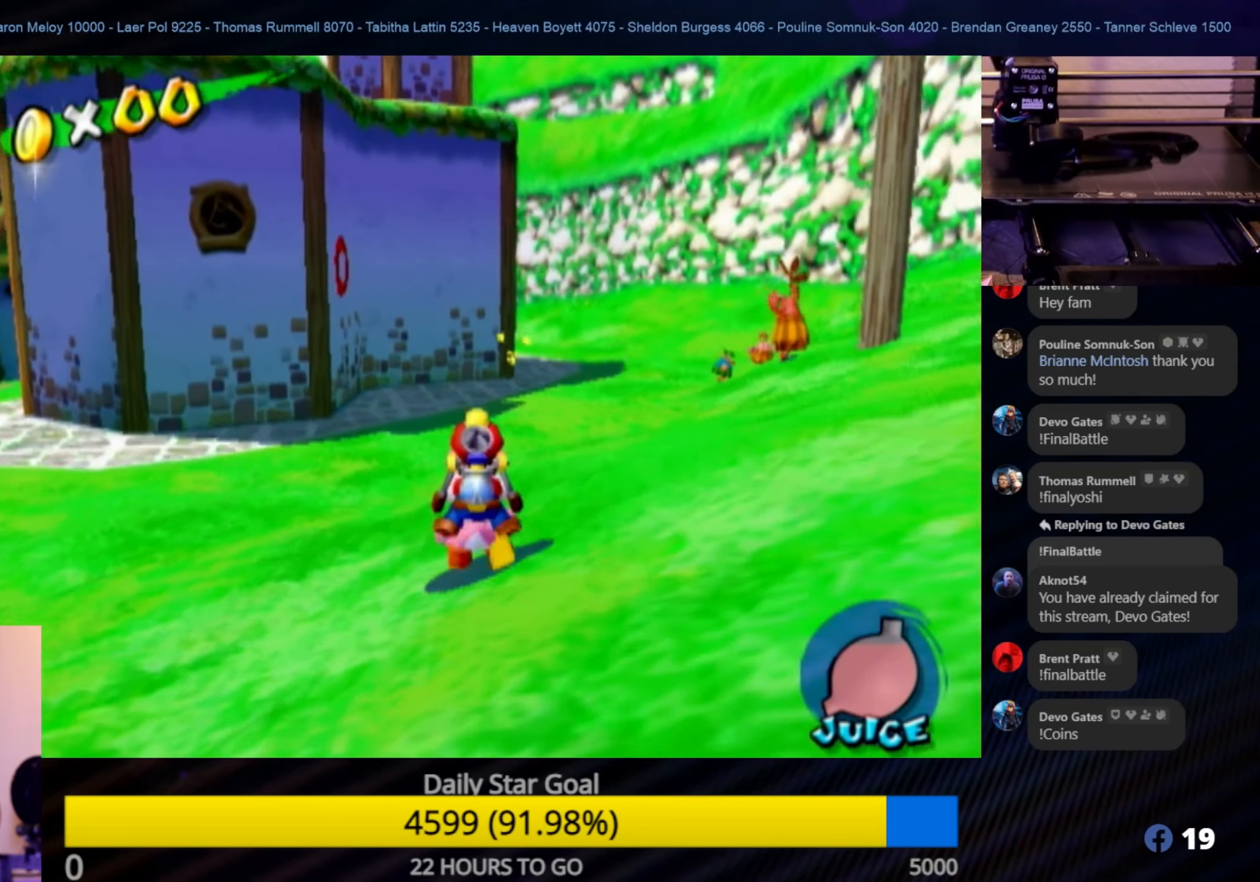
{"buttons": [], "left_stick": "up", "right_stick": "center", "events": []}
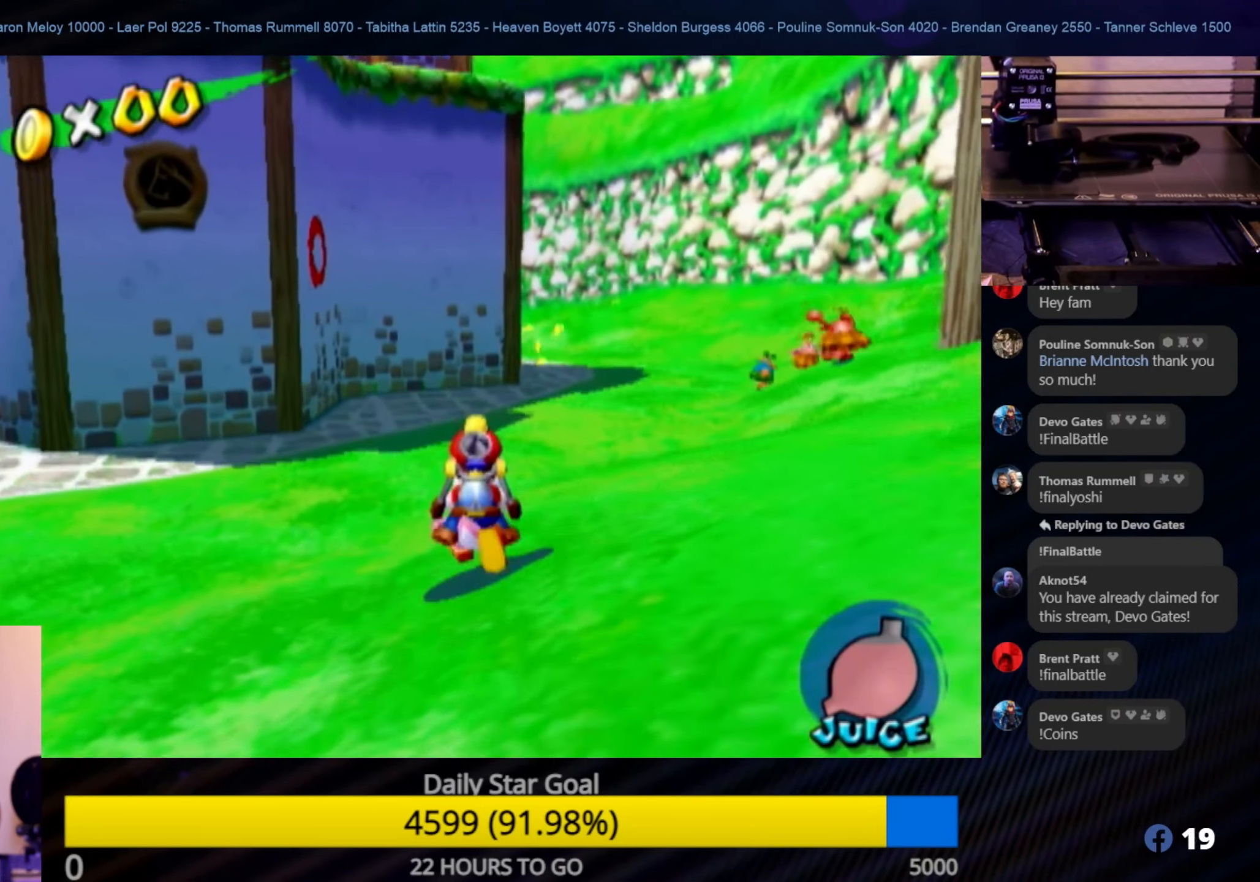
{"buttons": [], "left_stick": "up", "right_stick": "center", "events": []}
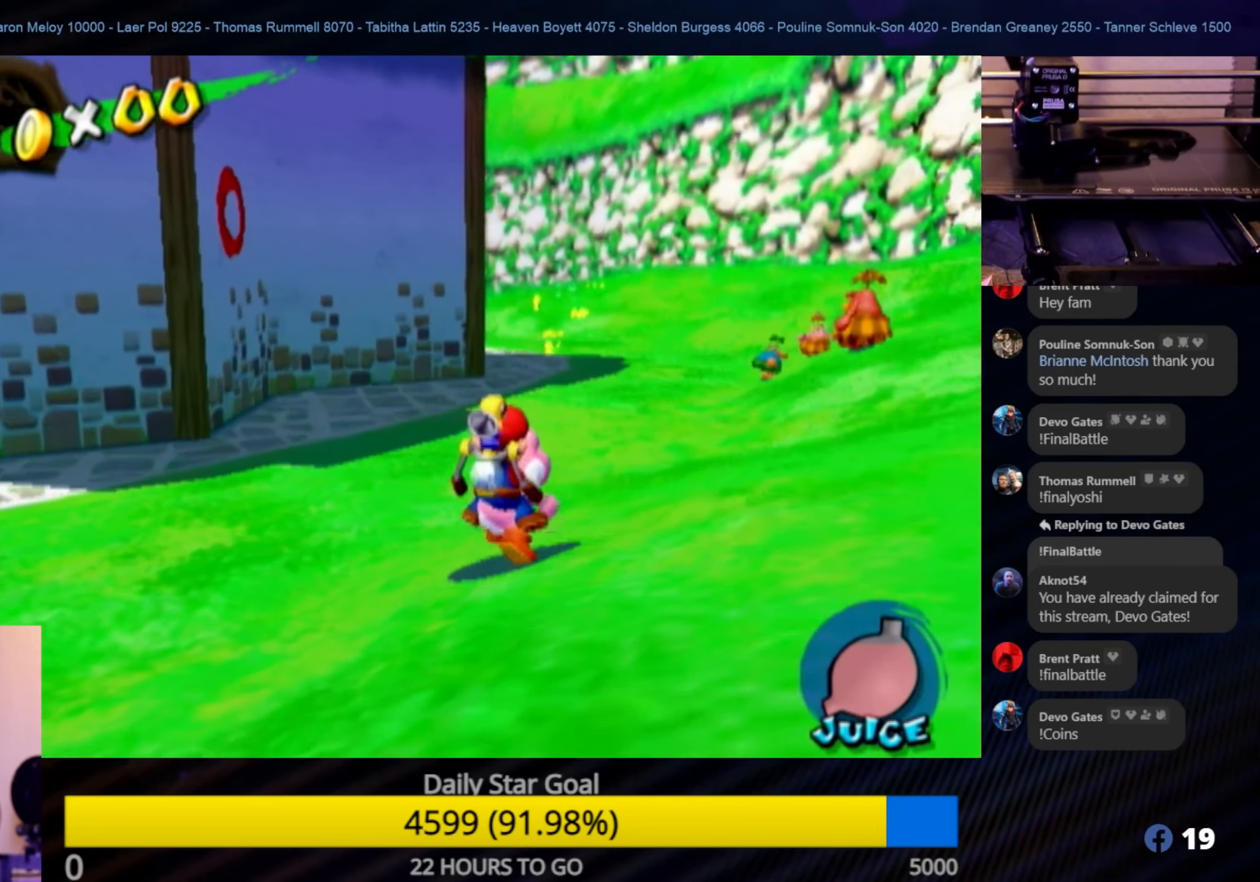
{"buttons": [], "left_stick": "up", "right_stick": "center", "events": [[83, "B", "down"], [300, "B", "up"]]}
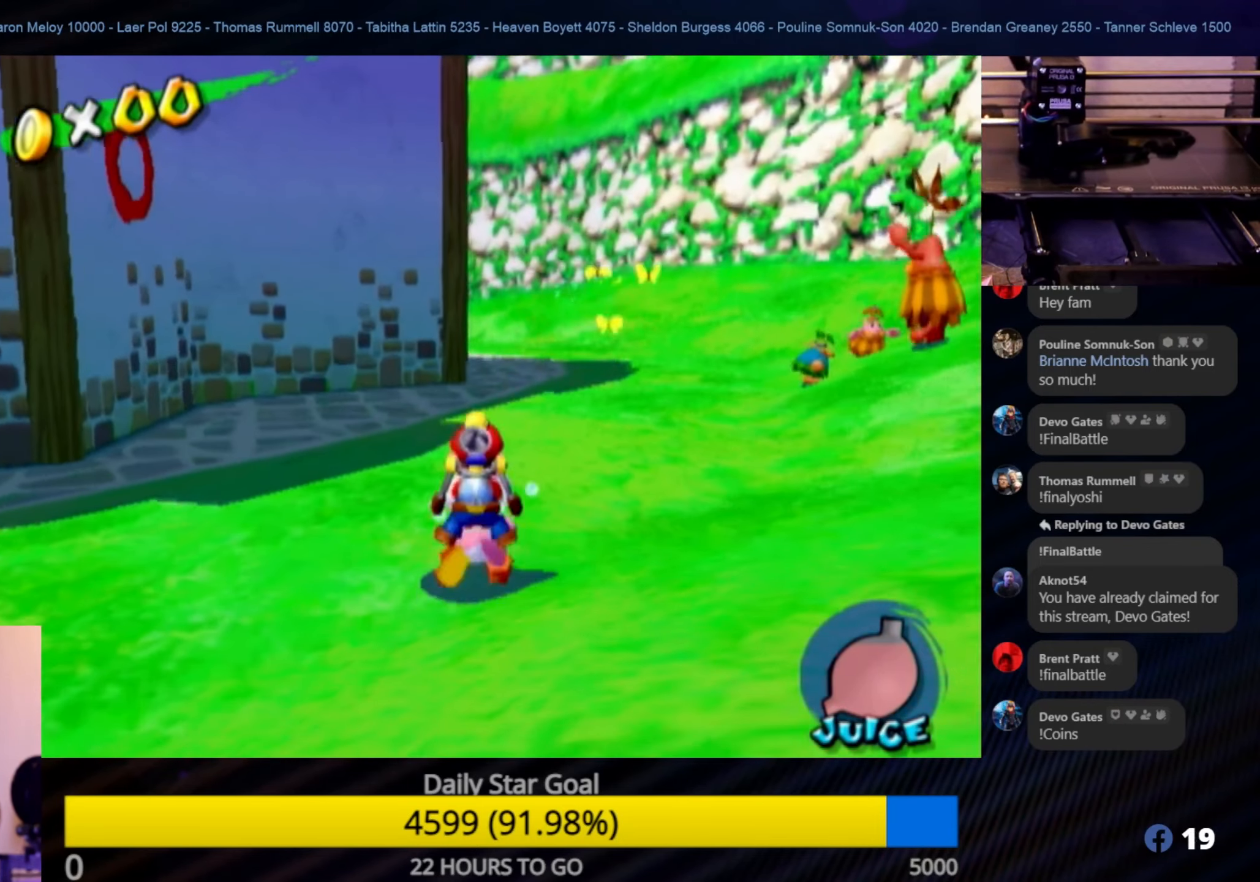
{"buttons": [], "left_stick": "up-right", "right_stick": "center", "events": [[50, "left_stick", "up-right"], [316, "B", "down"], [450, "B", "up"]]}
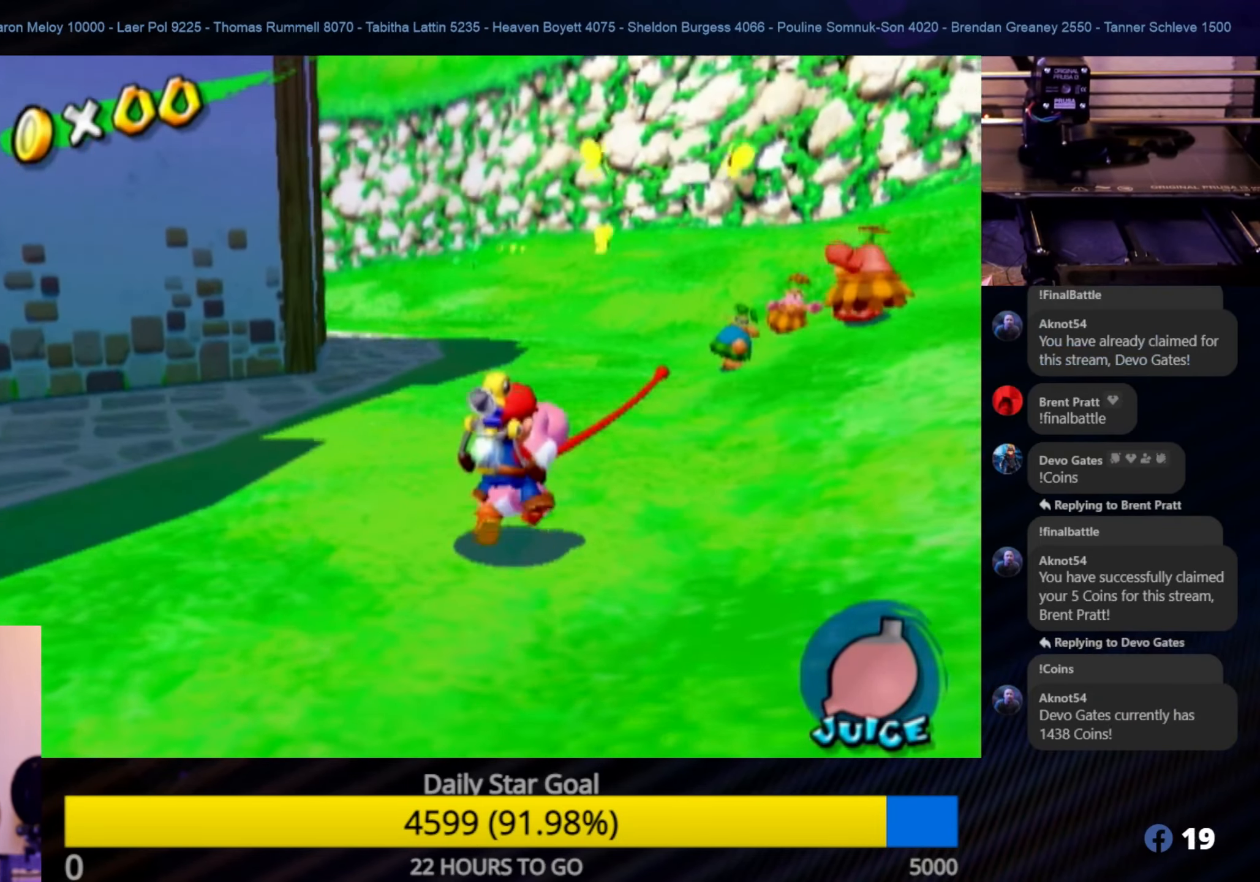
{"buttons": [], "left_stick": "up", "right_stick": "center", "events": [[33, "B", "down"], [116, "B", "up"], [200, "B", "down"], [250, "left_stick", "up"], [300, "B", "up"]]}